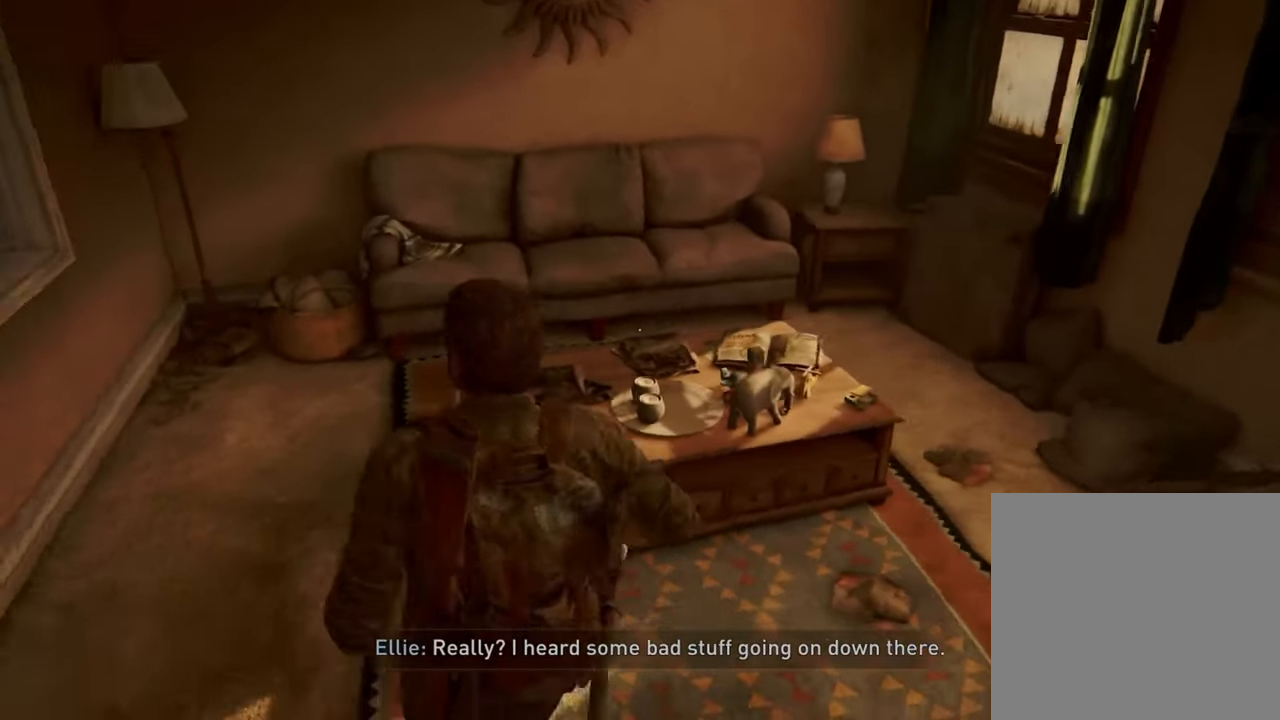
Gameplay with a controller (PlayStation layout); each line is a JSON object with the inputs held at the frame after it. "events" lists button and stick changes between this image and that frame as [ms after this image, input, new state], when the widget could be followed in between. Not read: L3 R3.
{"buttons": [], "left_stick": "up-right", "right_stick": "left", "events": []}
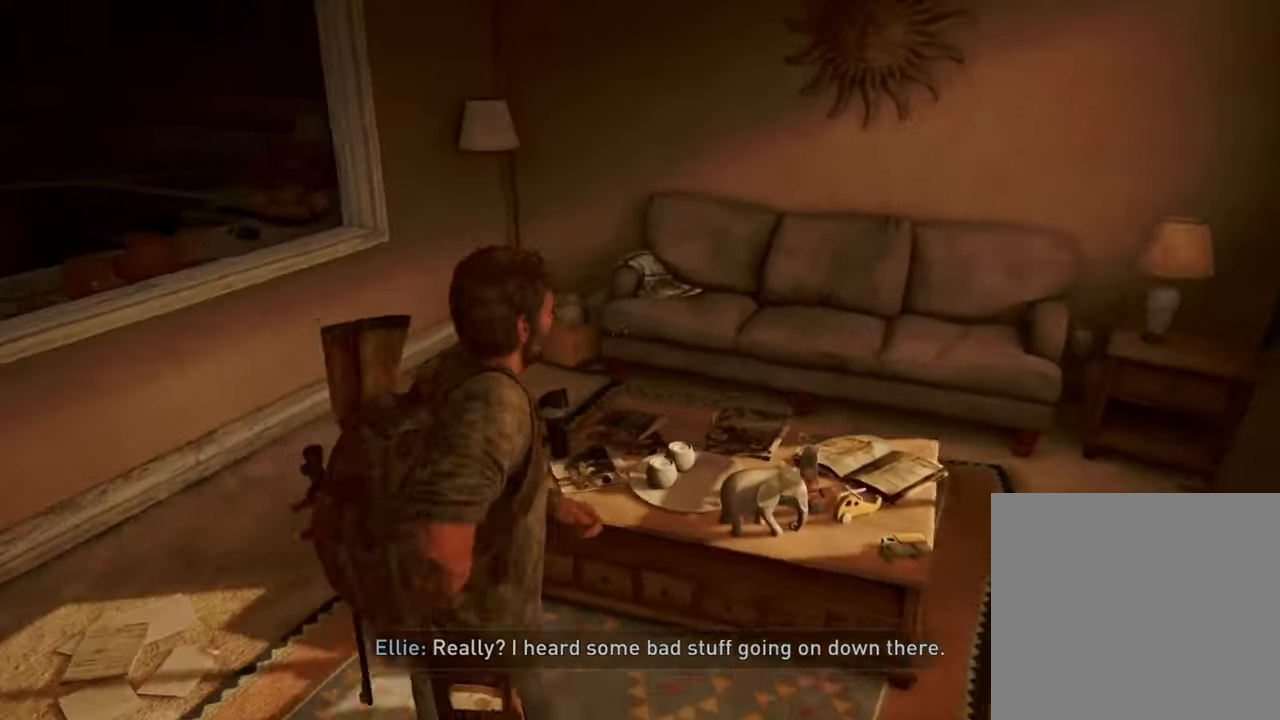
{"buttons": ["L1"], "left_stick": "left", "right_stick": "left", "events": [[233, "L1", "down"], [400, "left_stick", "left"]]}
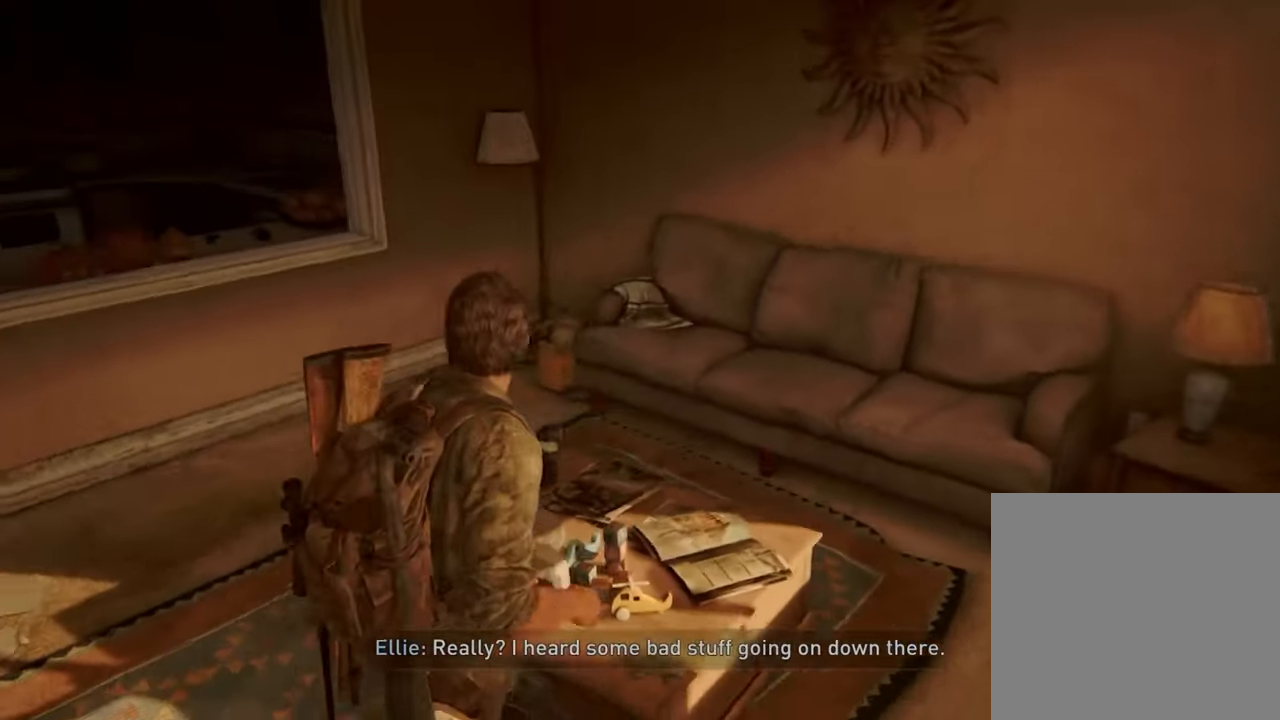
{"buttons": ["L1"], "left_stick": "left", "right_stick": "left", "events": []}
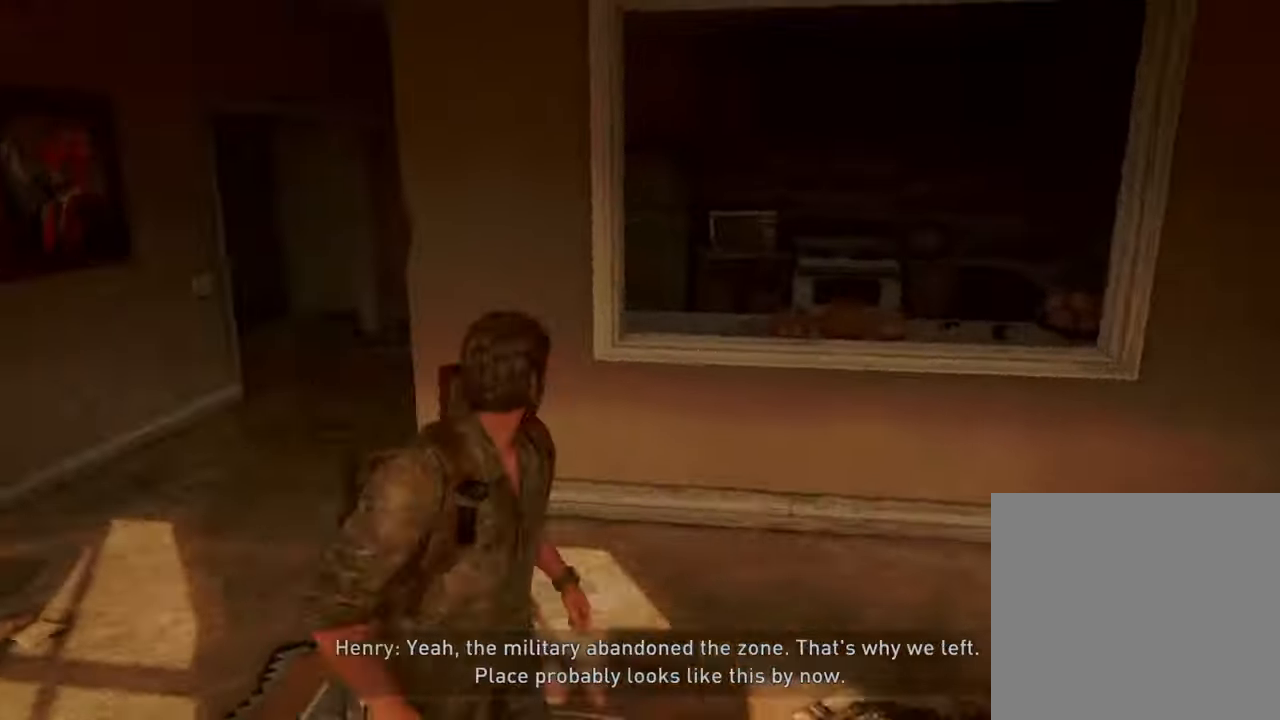
{"buttons": ["L1"], "left_stick": "up", "right_stick": "up-left", "events": [[100, "left_stick", "up"], [100, "right_stick", "up-left"]]}
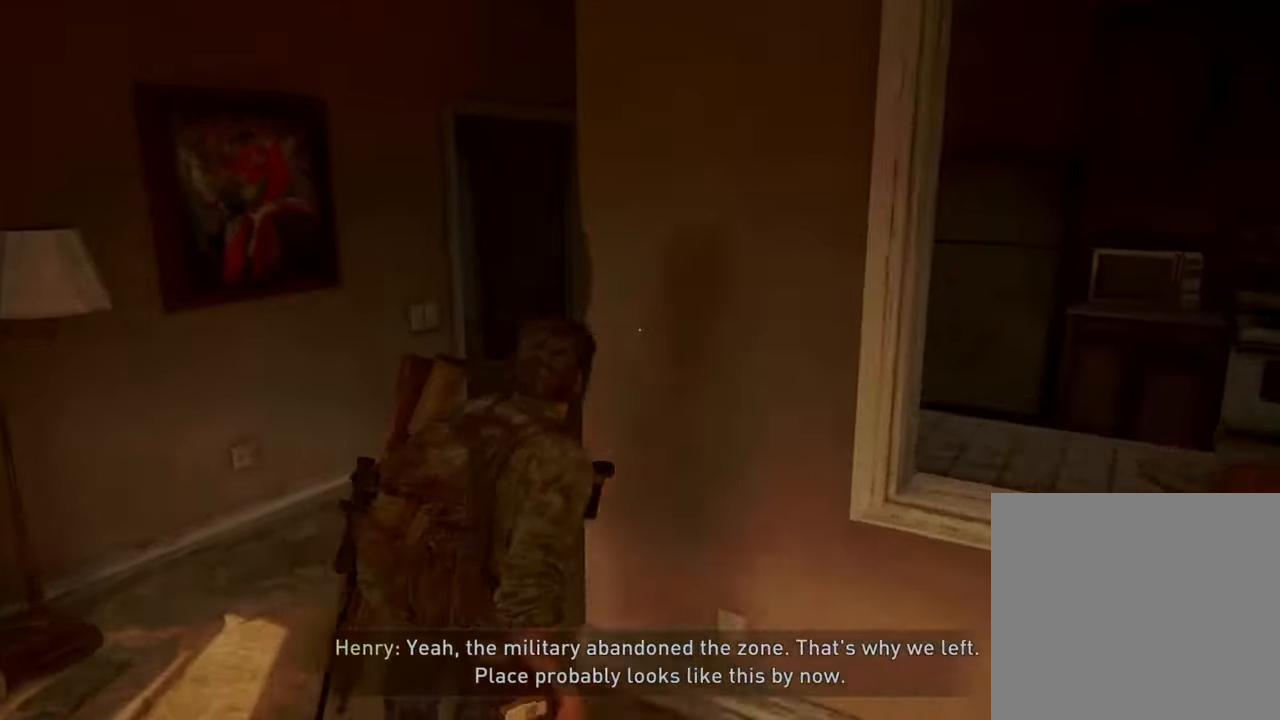
{"buttons": ["L1"], "left_stick": "up", "right_stick": "center", "events": [[167, "right_stick", "center"]]}
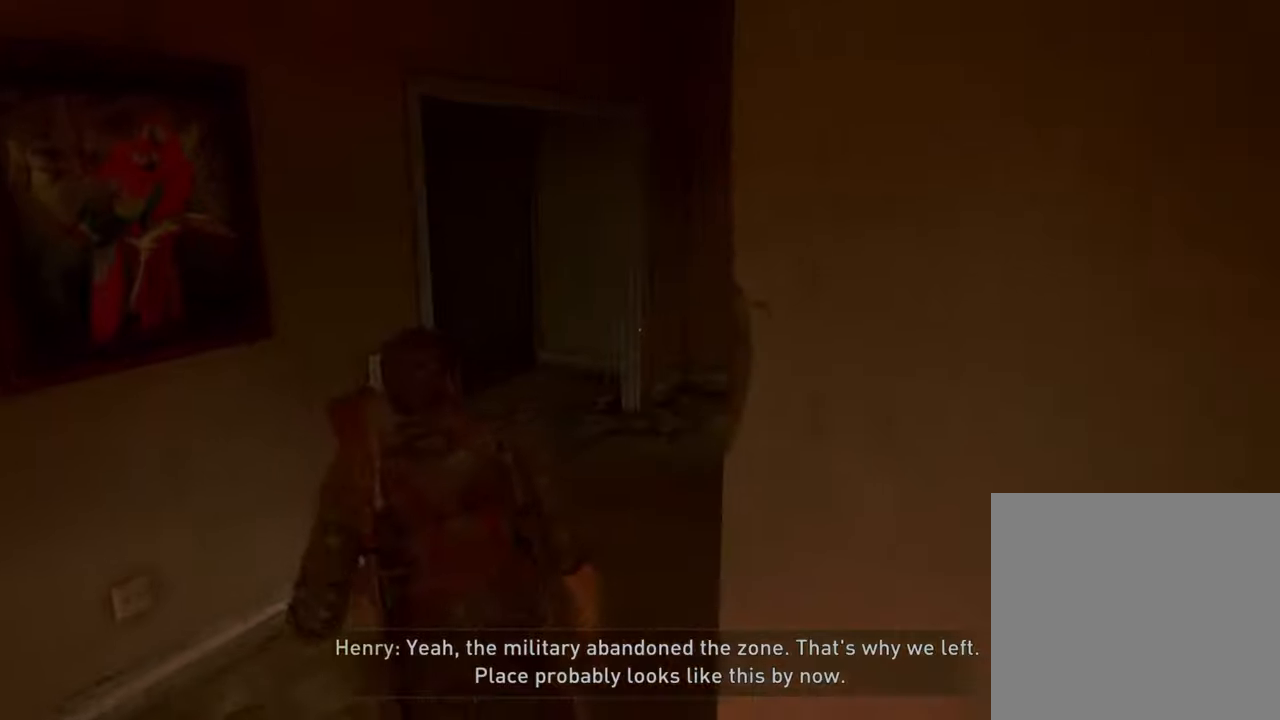
{"buttons": ["L1"], "left_stick": "up", "right_stick": "left", "events": [[234, "right_stick", "left"]]}
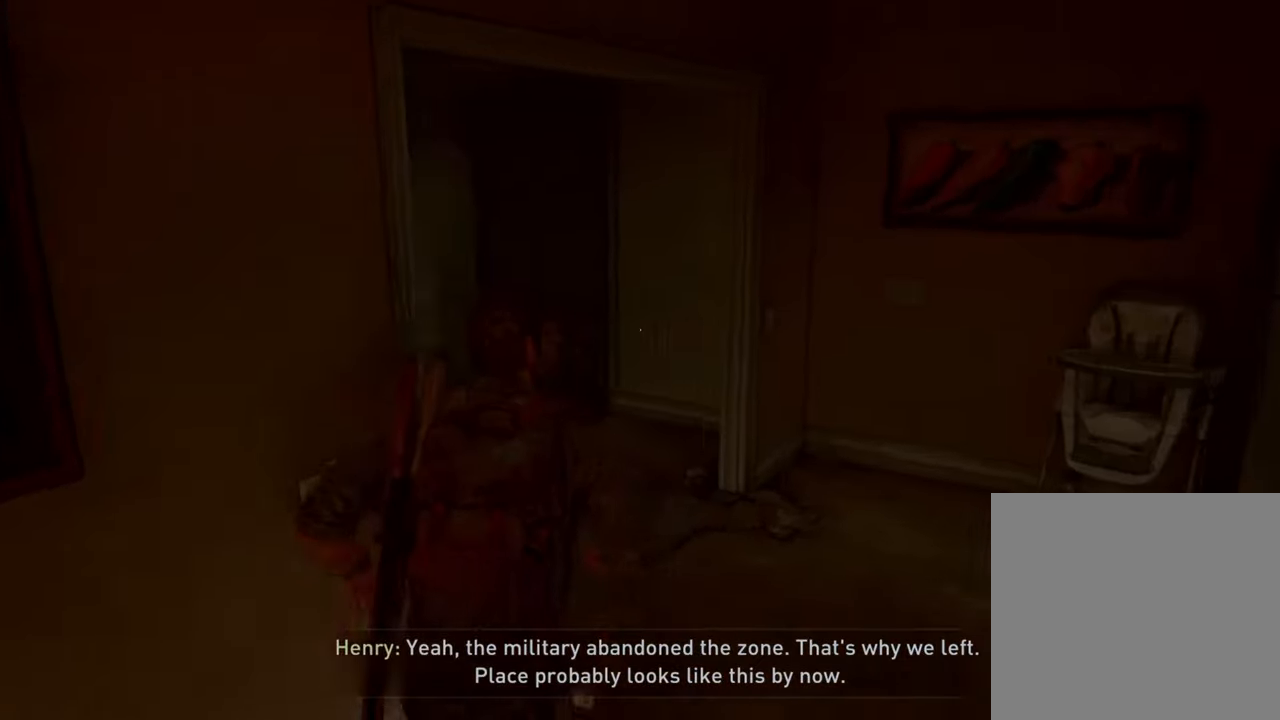
{"buttons": ["L1"], "left_stick": "up", "right_stick": "right", "events": [[134, "right_stick", "center"], [467, "right_stick", "right"]]}
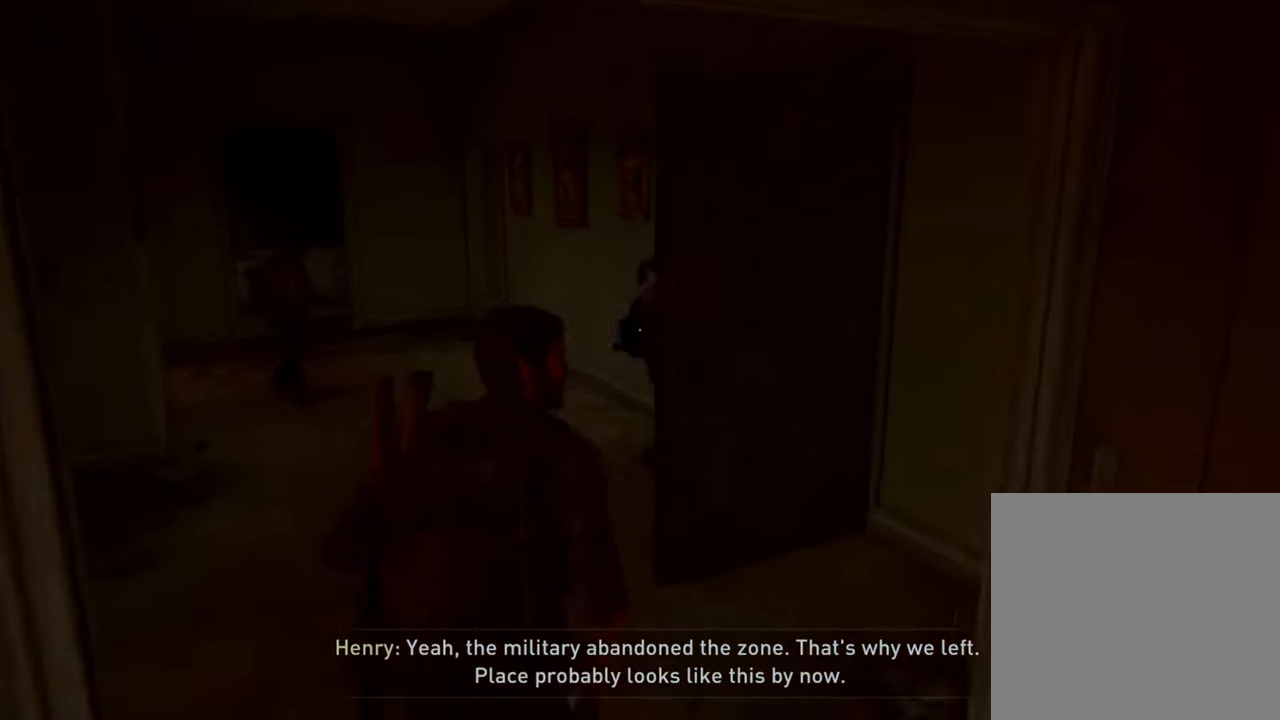
{"buttons": ["L1"], "left_stick": "up", "right_stick": "center", "events": [[467, "right_stick", "center"]]}
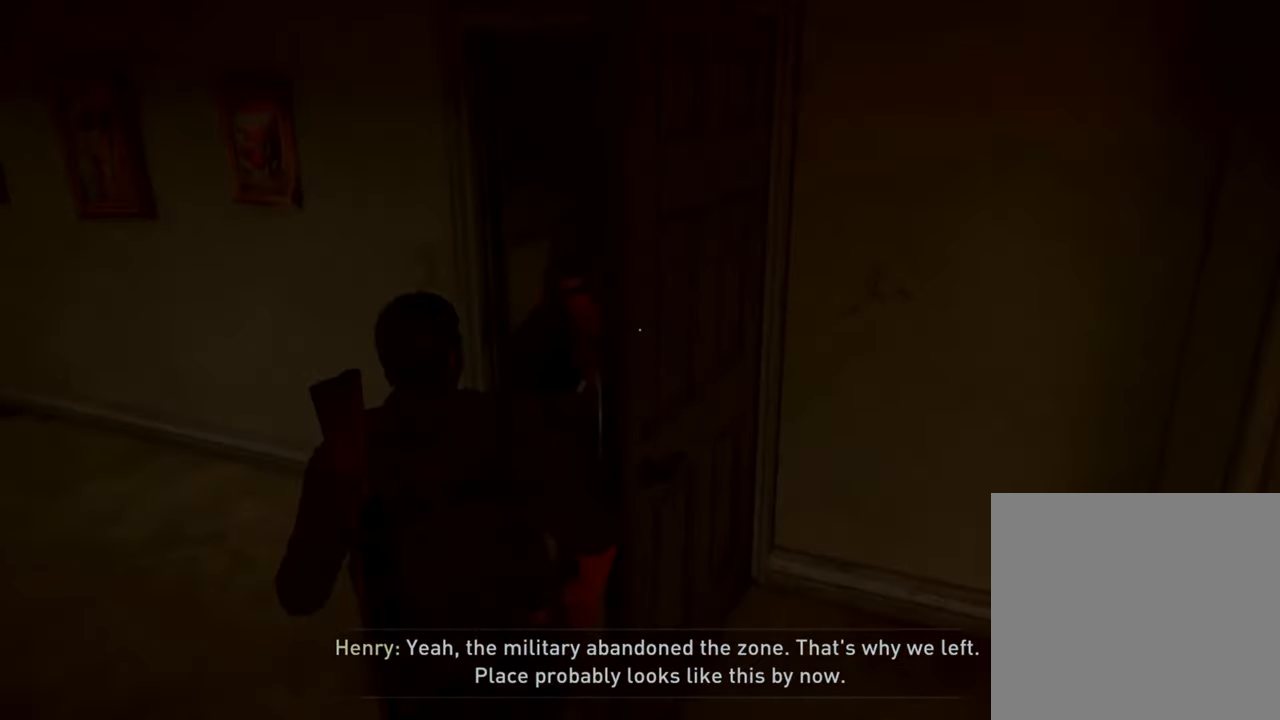
{"buttons": ["L1"], "left_stick": "up", "right_stick": "center", "events": []}
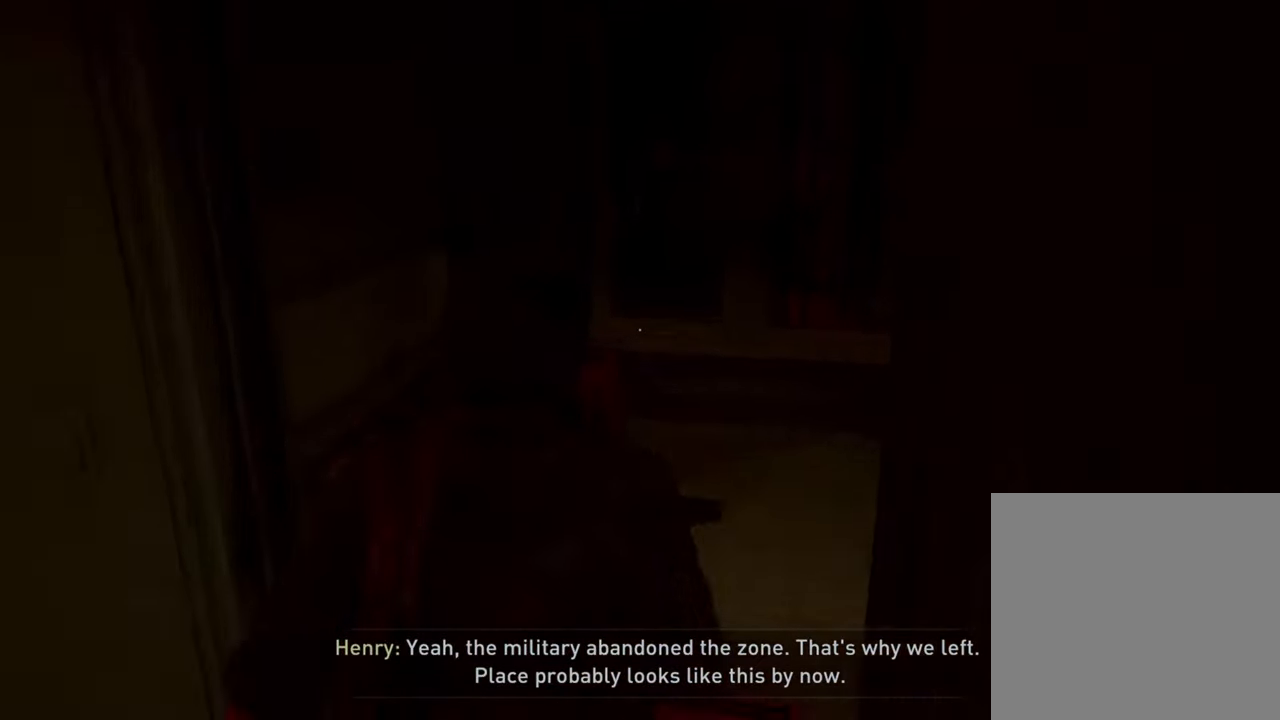
{"buttons": ["L1"], "left_stick": "up", "right_stick": "right", "events": [[267, "right_stick", "right"]]}
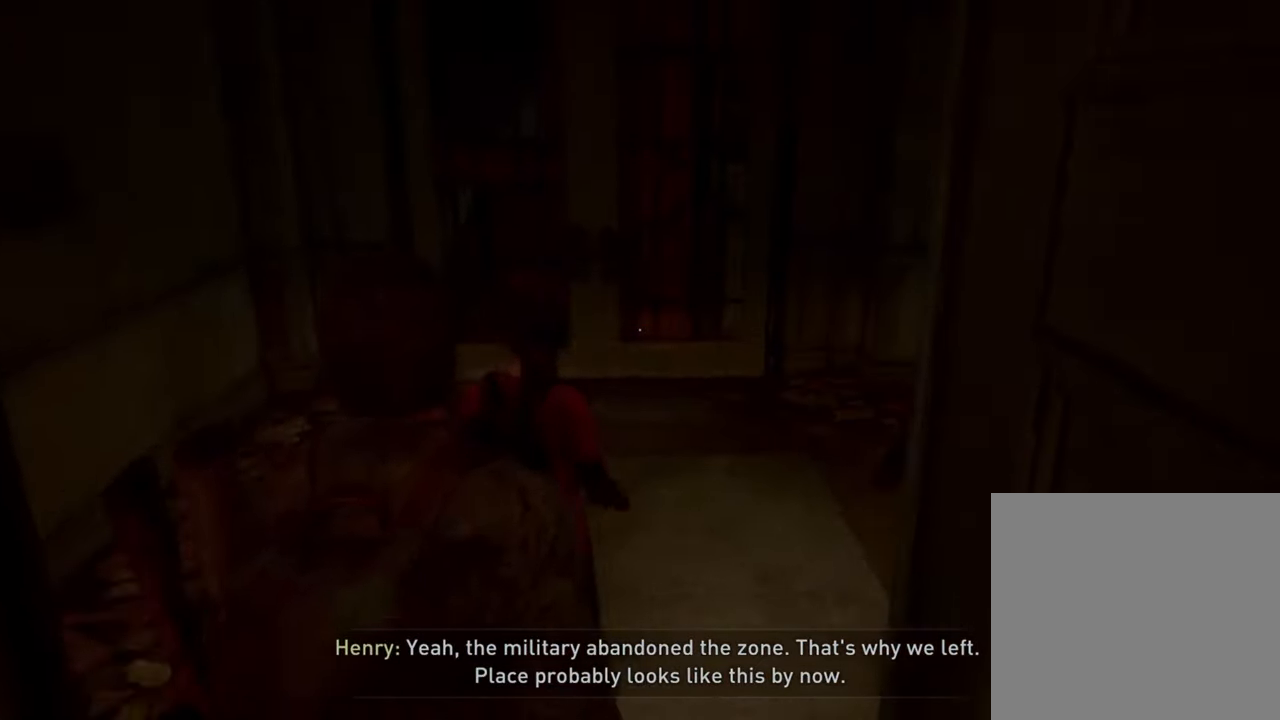
{"buttons": ["L1"], "left_stick": "up", "right_stick": "center", "events": [[200, "right_stick", "center"]]}
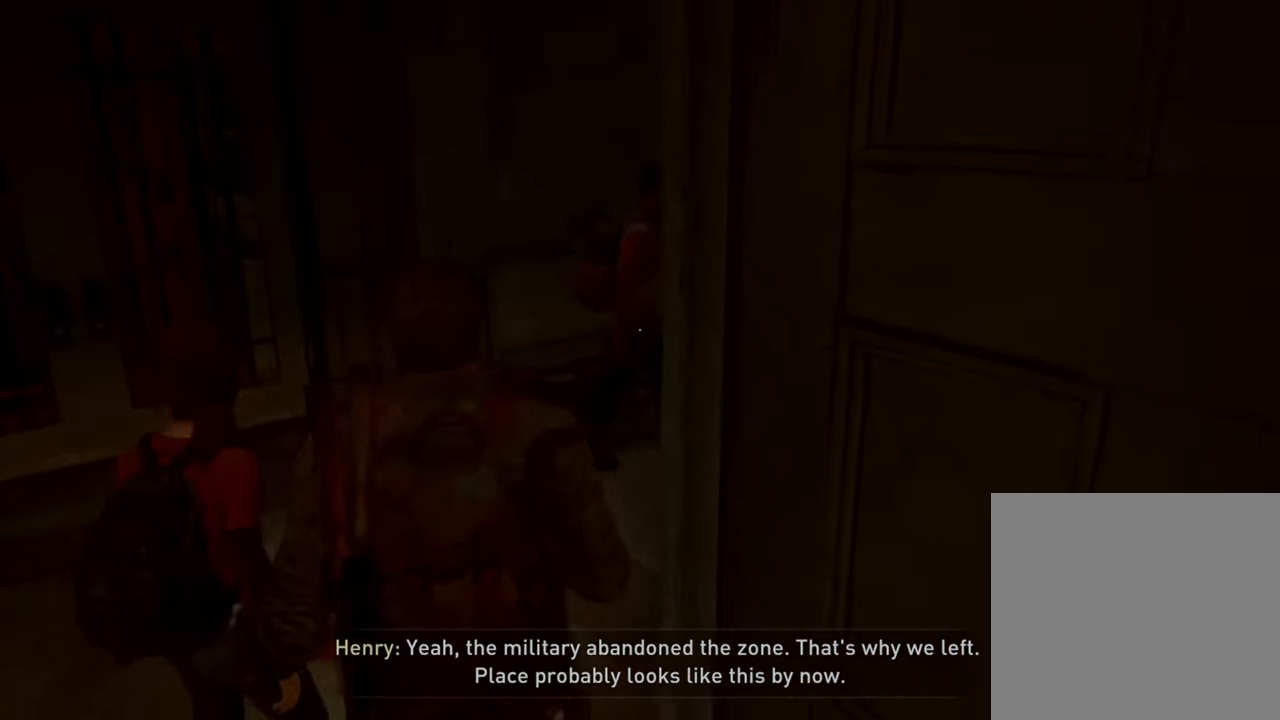
{"buttons": ["L1"], "left_stick": "up-left", "right_stick": "down-left", "events": [[267, "left_stick", "up-left"], [500, "right_stick", "down-left"]]}
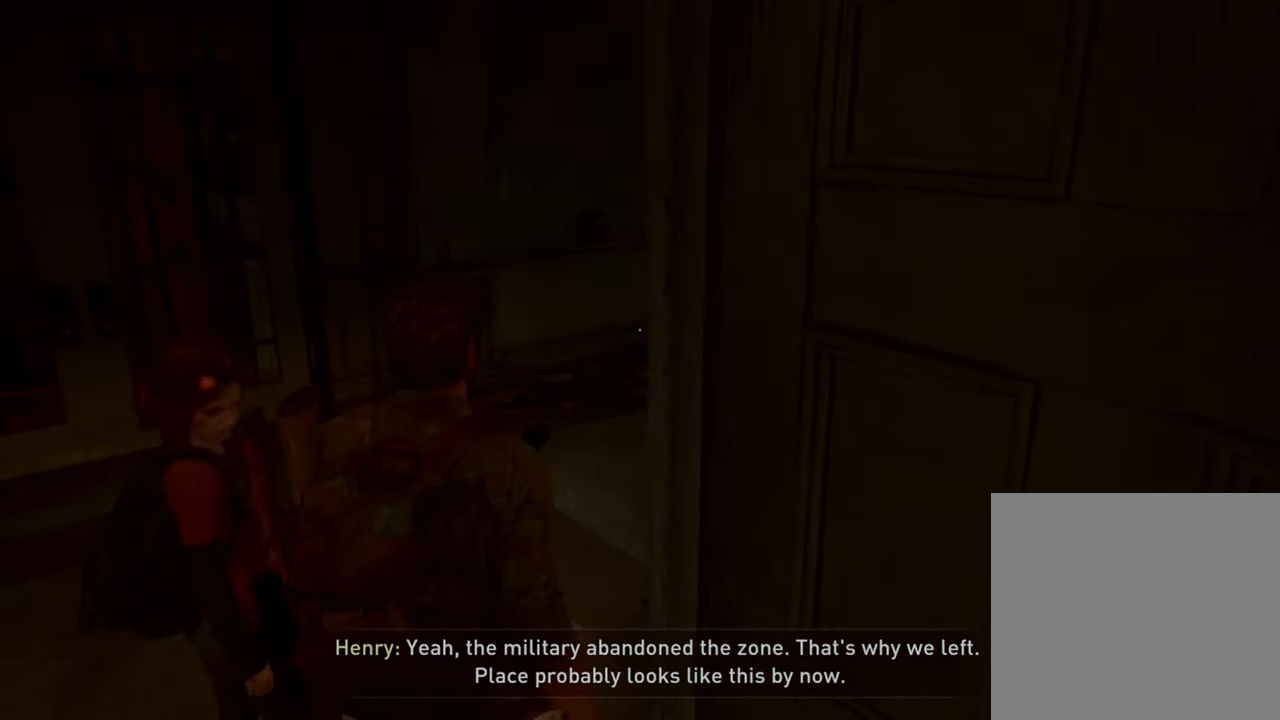
{"buttons": ["L1"], "left_stick": "up-left", "right_stick": "center", "events": [[234, "right_stick", "center"]]}
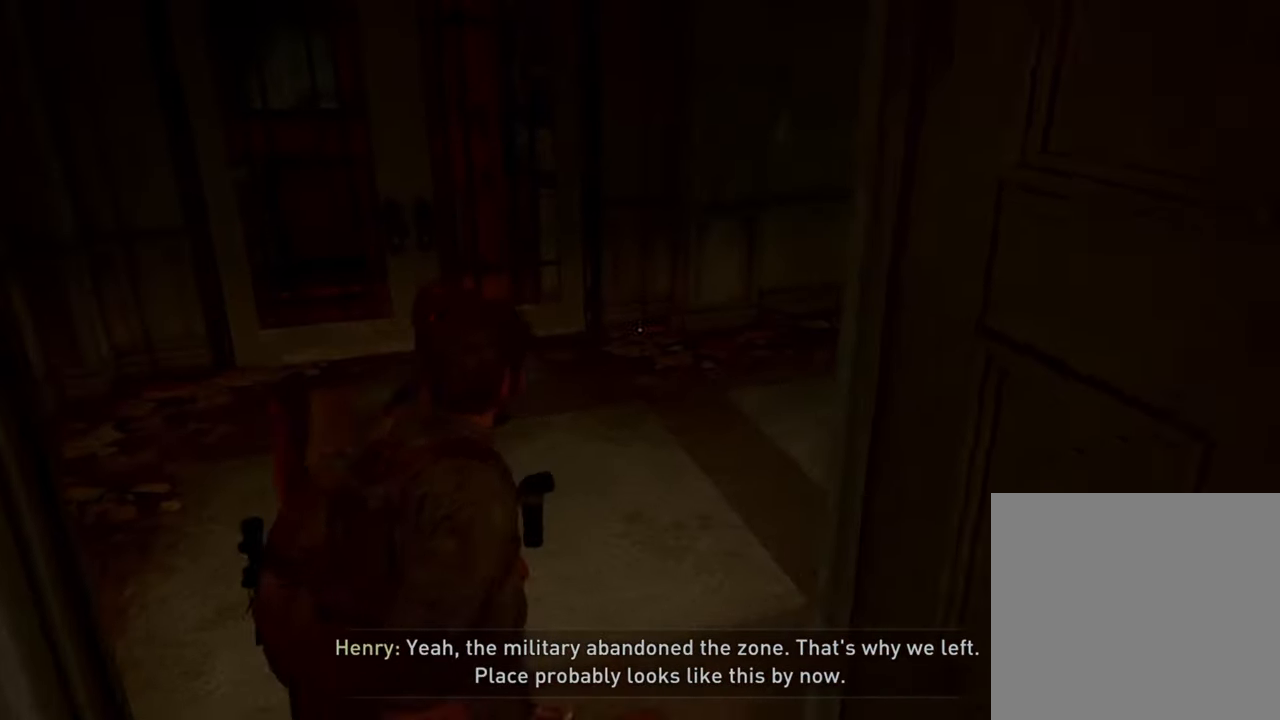
{"buttons": ["L1"], "left_stick": "up-left", "right_stick": "center", "events": []}
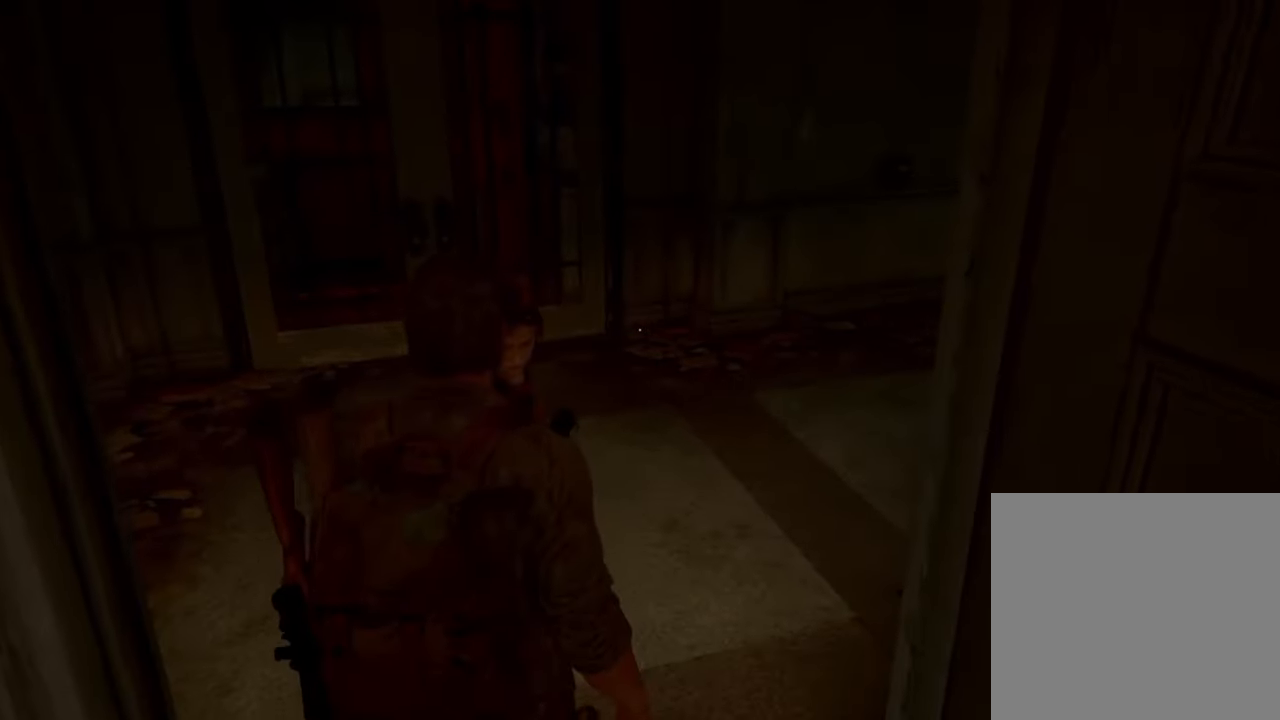
{"buttons": ["L1"], "left_stick": "up", "right_stick": "center", "events": [[400, "left_stick", "up"]]}
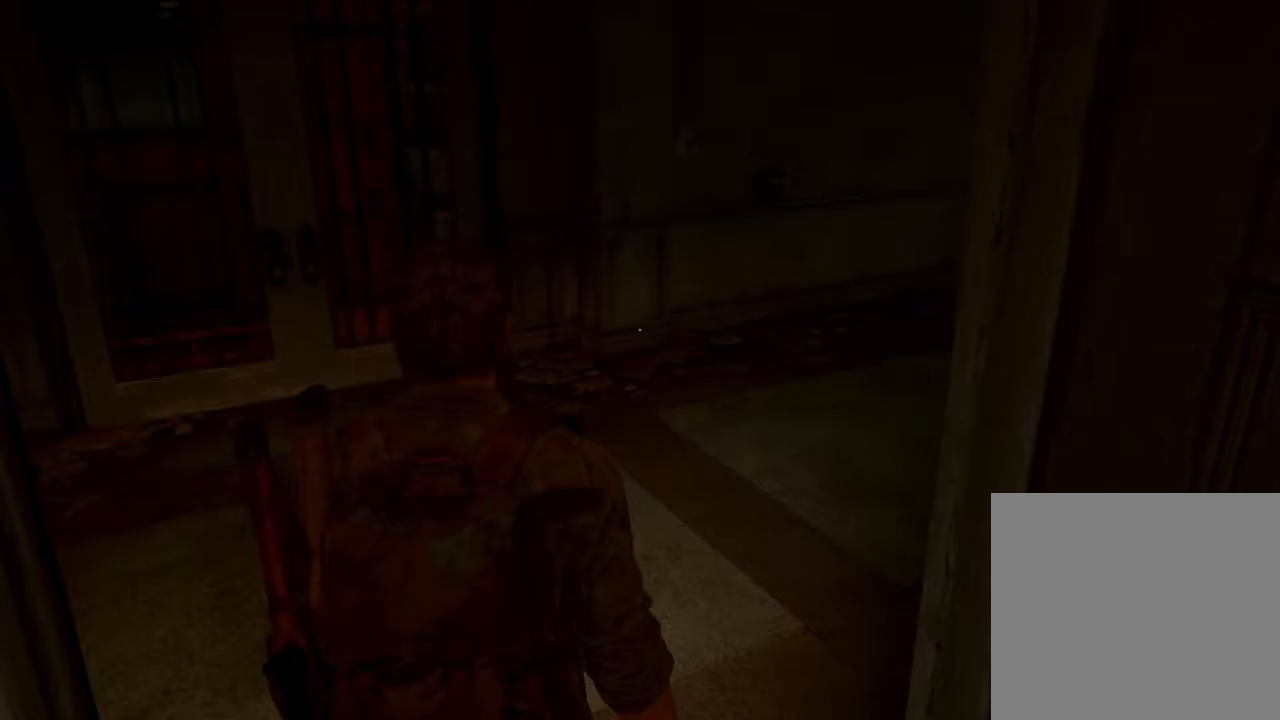
{"buttons": ["L1"], "left_stick": "up", "right_stick": "center", "events": []}
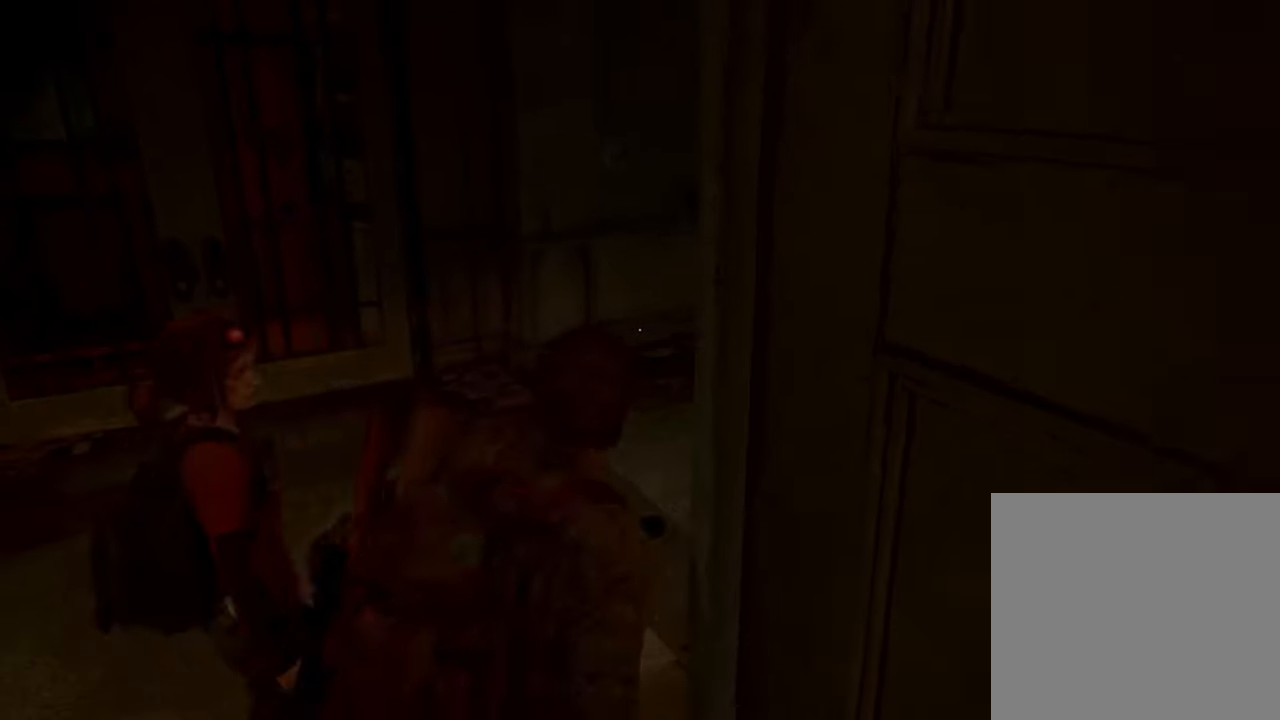
{"buttons": ["L1"], "left_stick": "down", "right_stick": "center", "events": [[200, "left_stick", "down"]]}
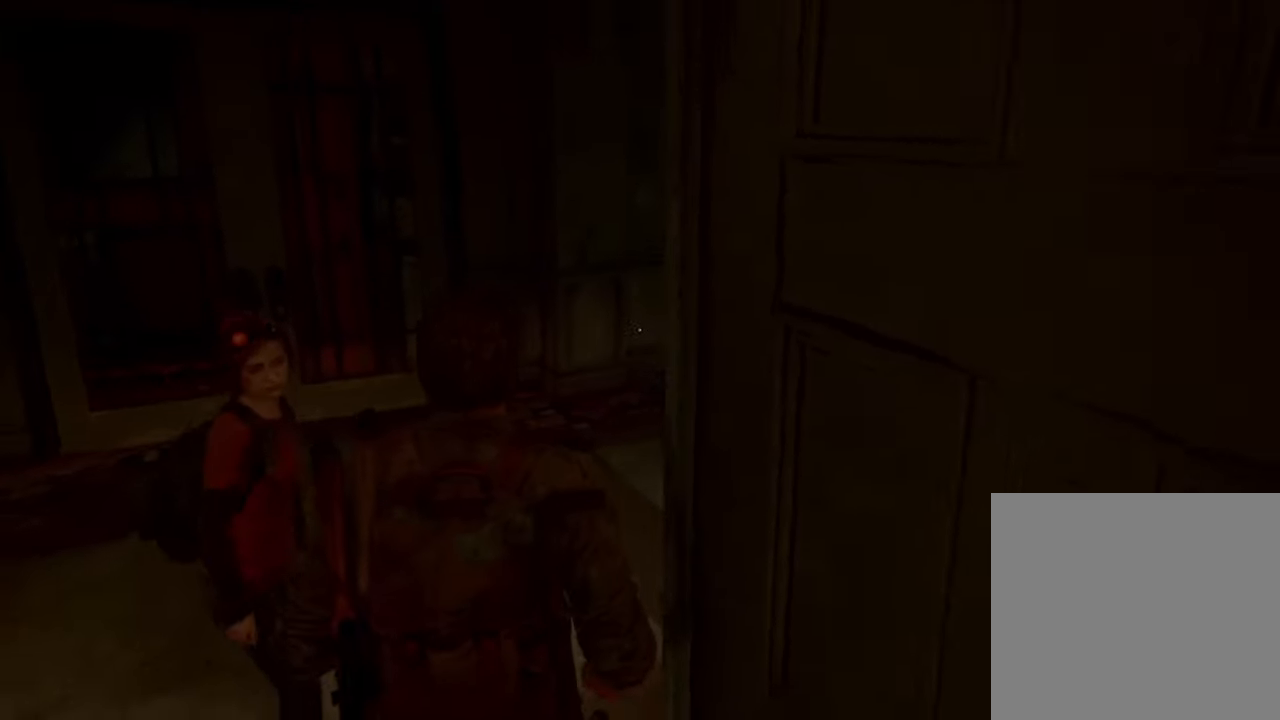
{"buttons": ["L1"], "left_stick": "up", "right_stick": "center", "events": [[500, "left_stick", "up"]]}
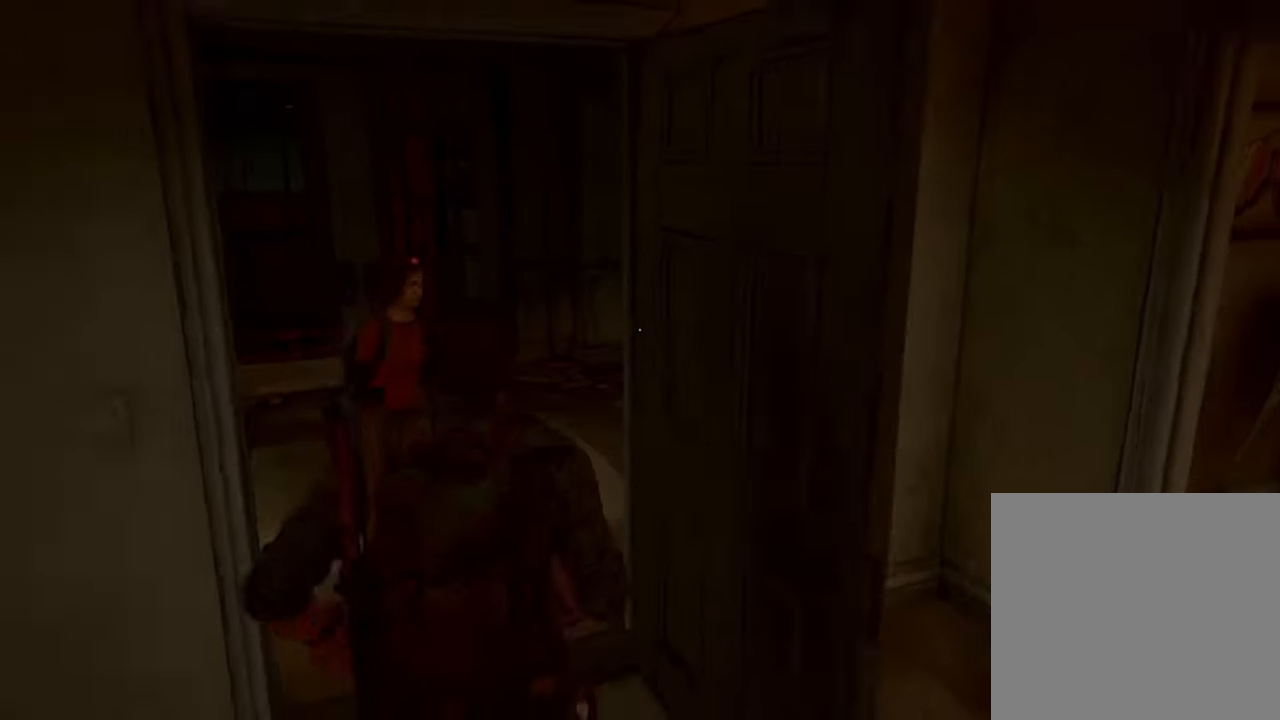
{"buttons": ["L1"], "left_stick": "up", "right_stick": "center", "events": []}
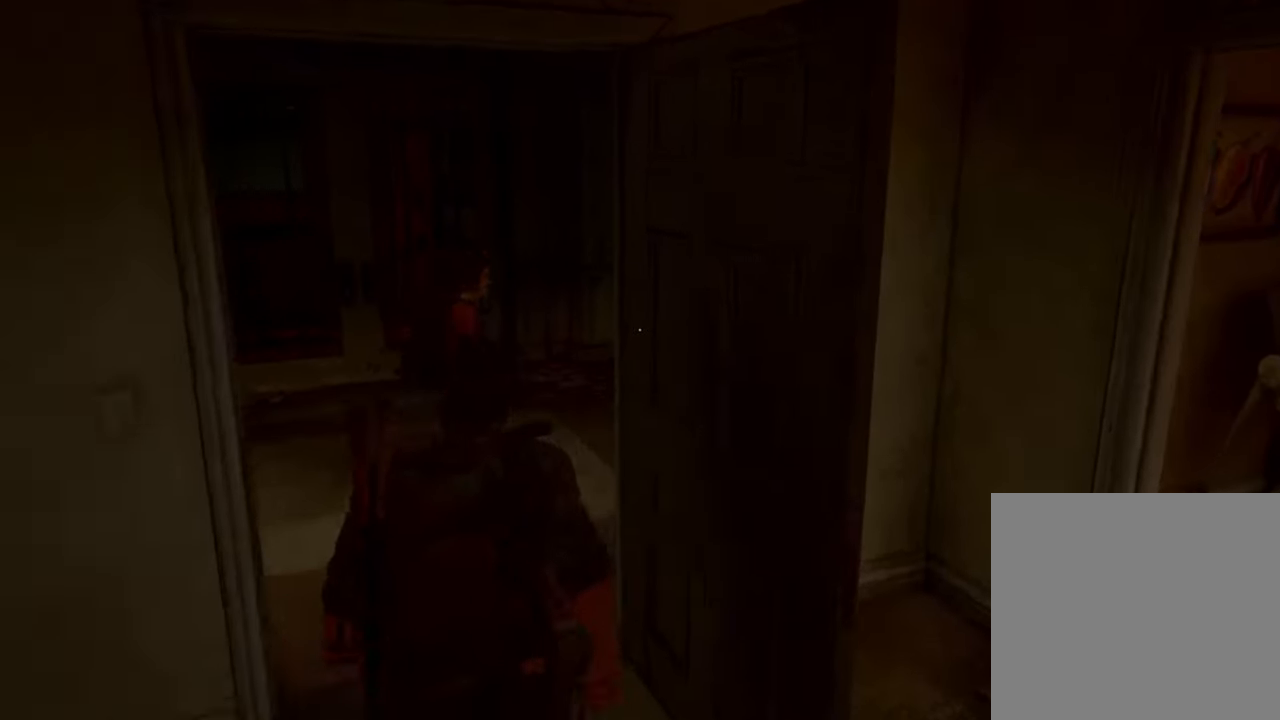
{"buttons": ["L1"], "left_stick": "up", "right_stick": "right", "events": [[400, "right_stick", "right"]]}
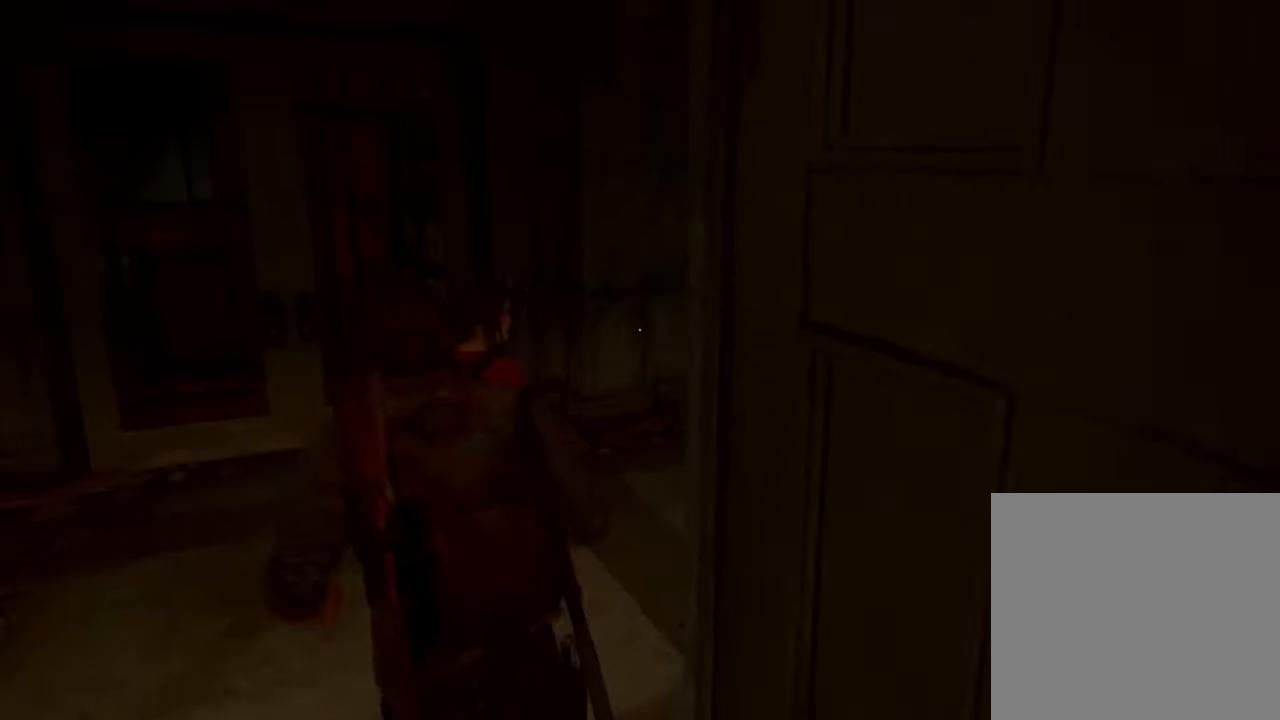
{"buttons": ["L1"], "left_stick": "up", "right_stick": "right", "events": []}
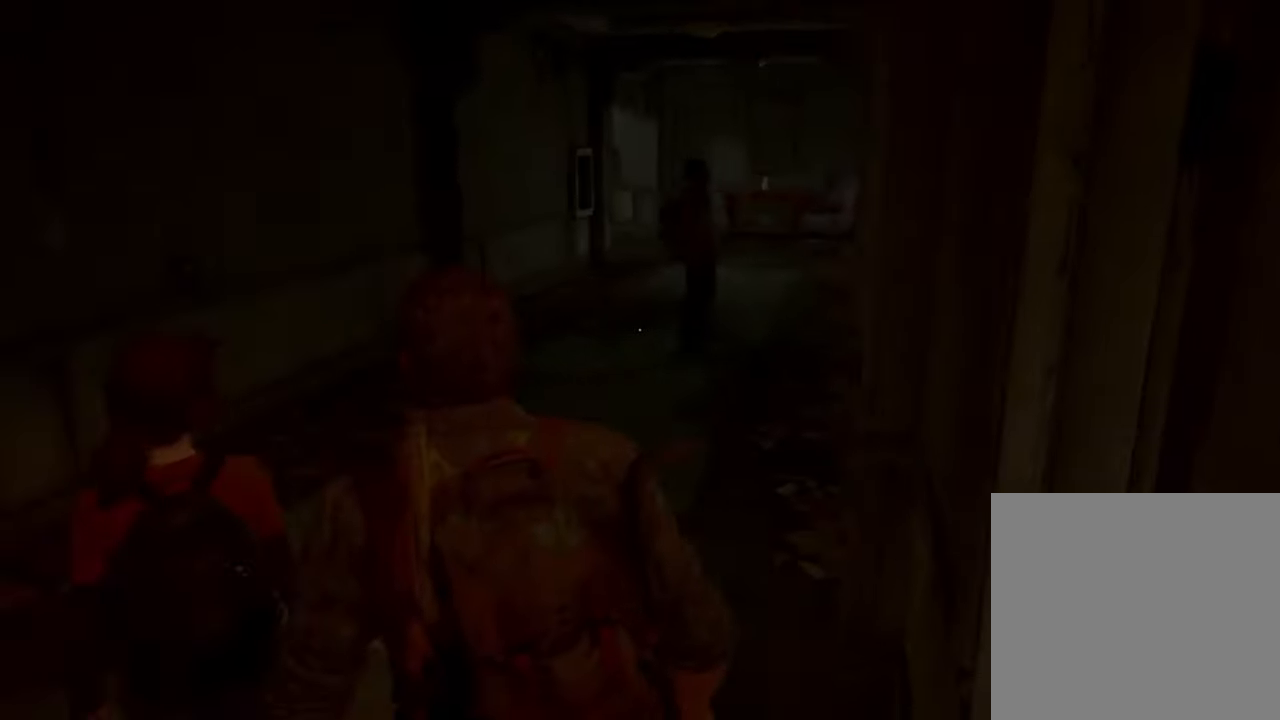
{"buttons": ["L1"], "left_stick": "up", "right_stick": "left", "events": [[133, "right_stick", "center"], [467, "right_stick", "left"]]}
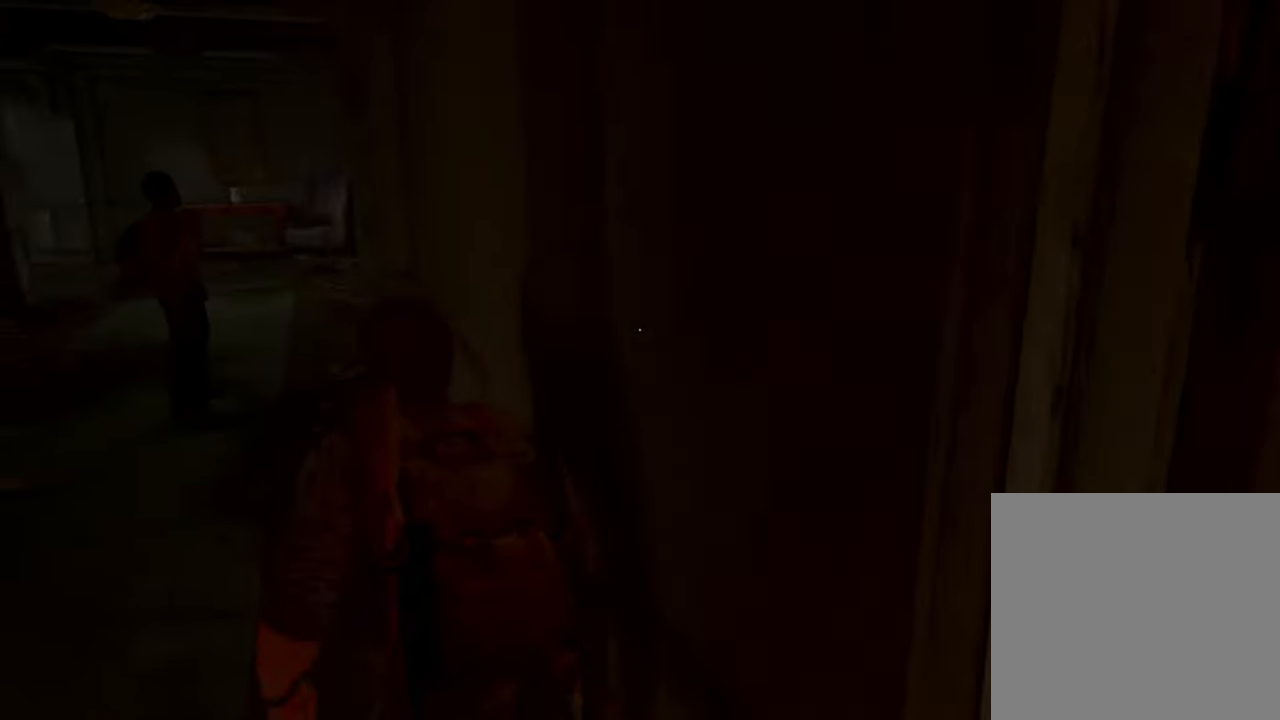
{"buttons": ["L1"], "left_stick": "up", "right_stick": "center", "events": [[333, "right_stick", "center"]]}
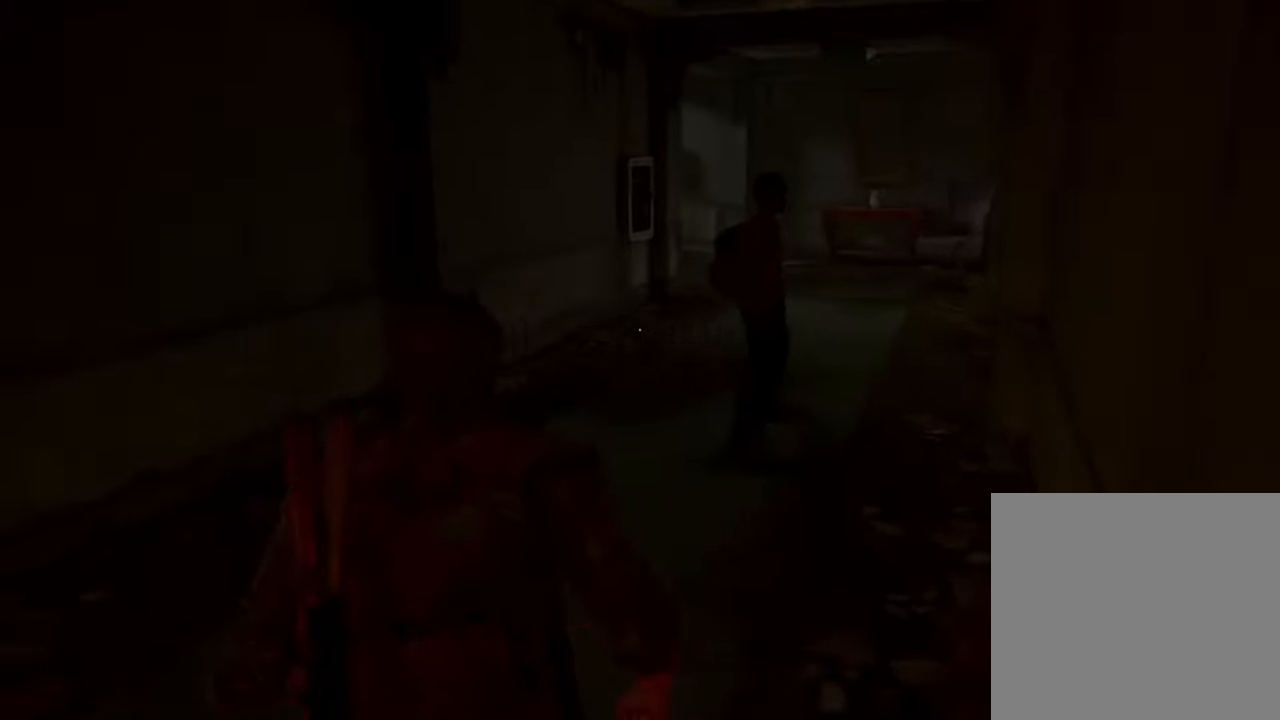
{"buttons": ["L1"], "left_stick": "up", "right_stick": "center", "events": []}
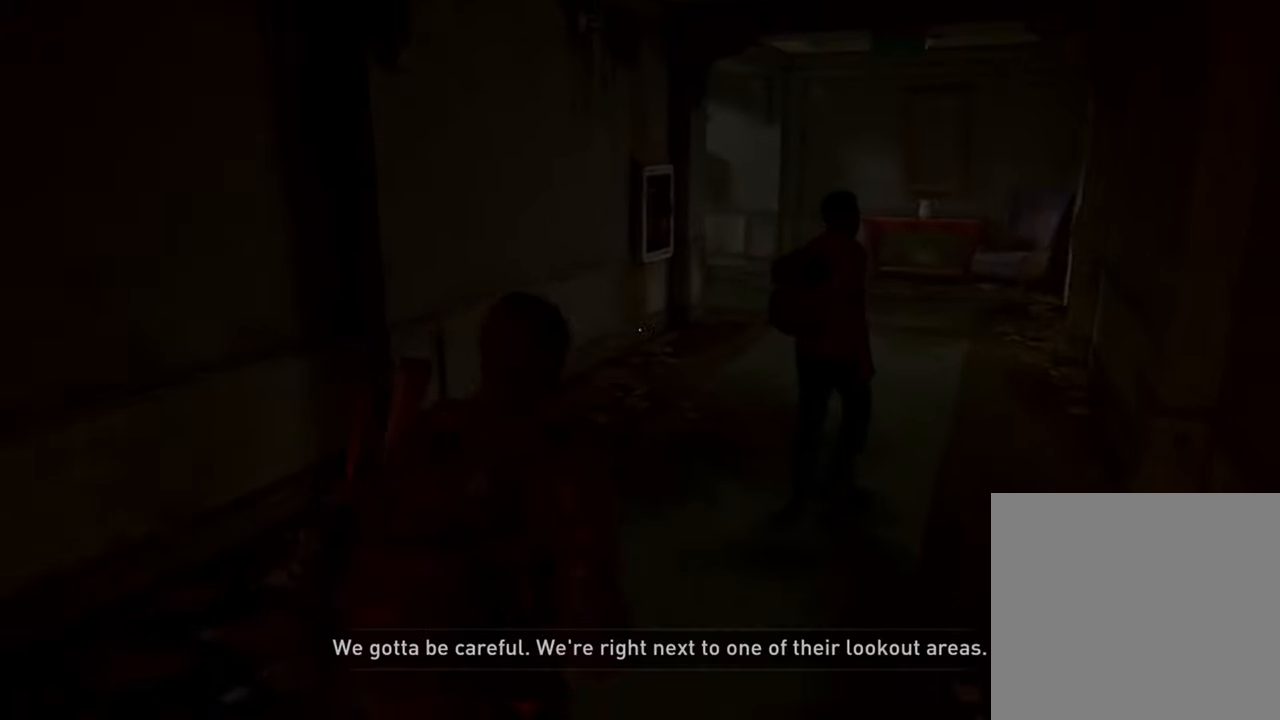
{"buttons": ["L1"], "left_stick": "up", "right_stick": "center", "events": []}
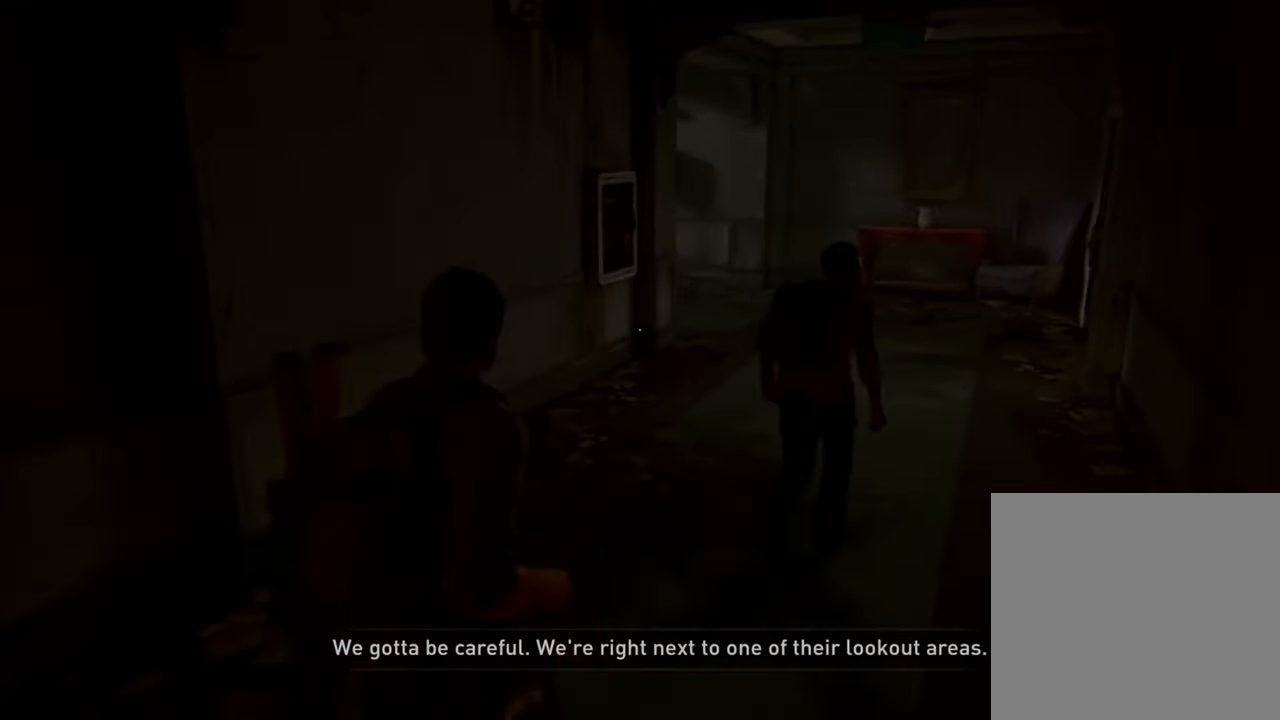
{"buttons": ["L1"], "left_stick": "up-right", "right_stick": "center", "events": [[333, "left_stick", "up-right"]]}
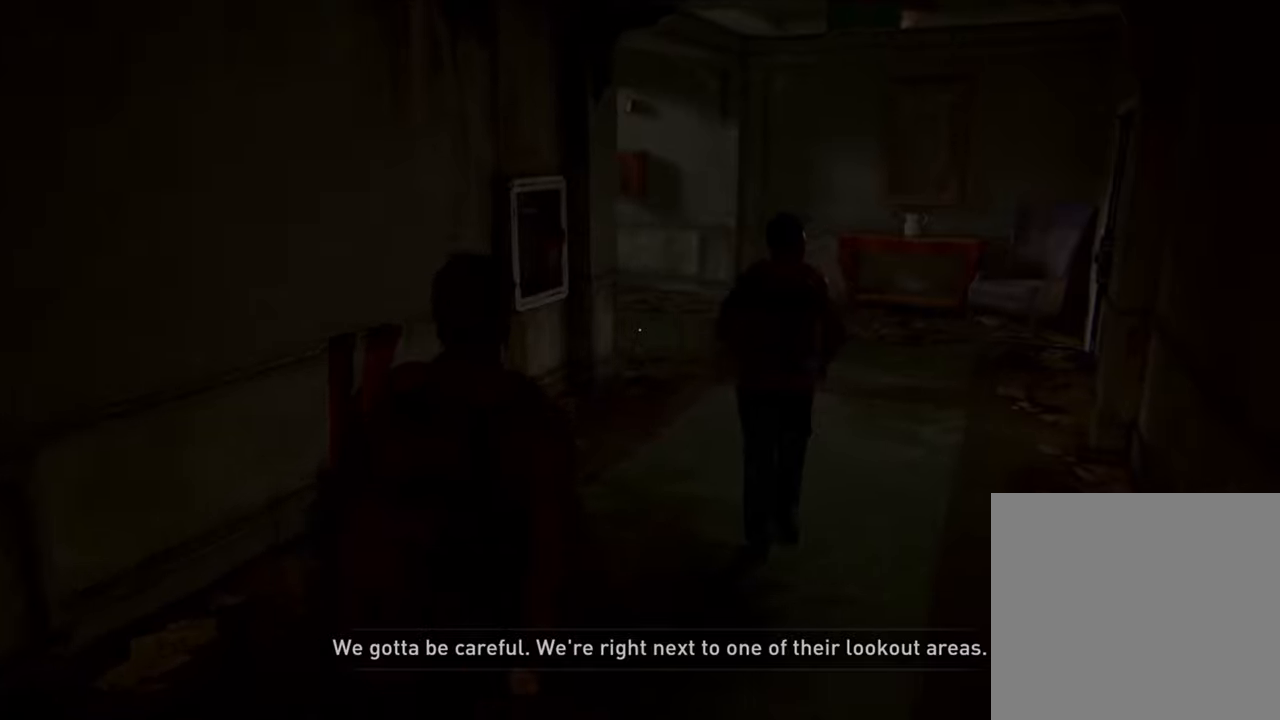
{"buttons": ["L1"], "left_stick": "up-right", "right_stick": "center", "events": []}